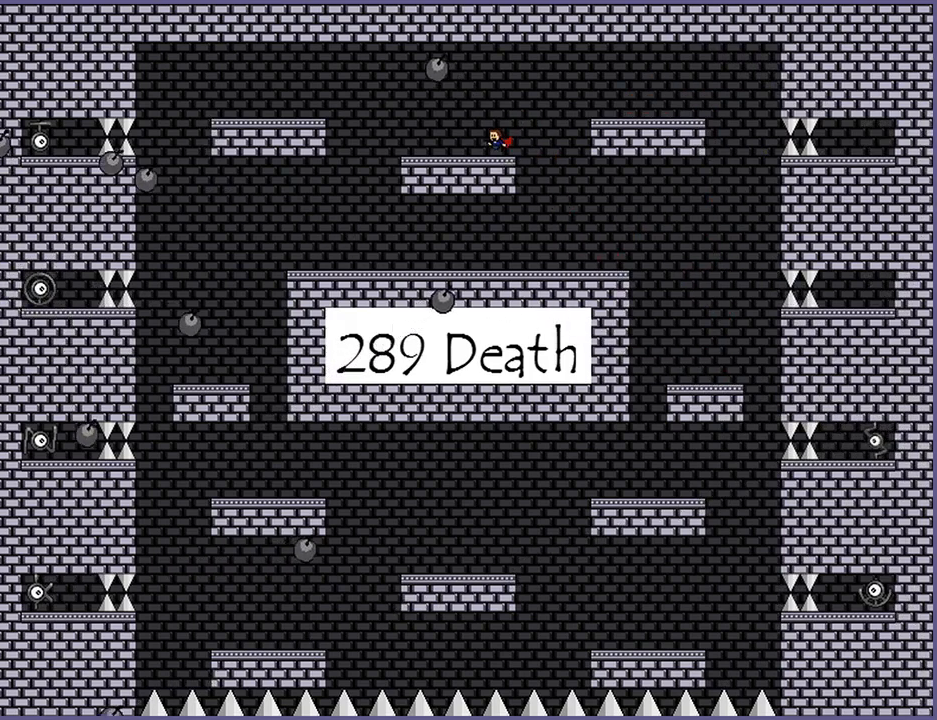
Gameplay with keyboard; each line is a JSON object with the keys held at the frame after it. "events" lists presses ("down") and releases ("up") of "down", "left", "r", "right", "s", "shift_l", "shift_r", "up" and "z" between this image and that frame as [ms after this image, input, new state], when the widget could be followed in between. No other keys are recorded. Mouse input is not recorded.
{"keys": ["left"], "events": [[260, "shift_l", "down"], [320, "shift_l", "up"]]}
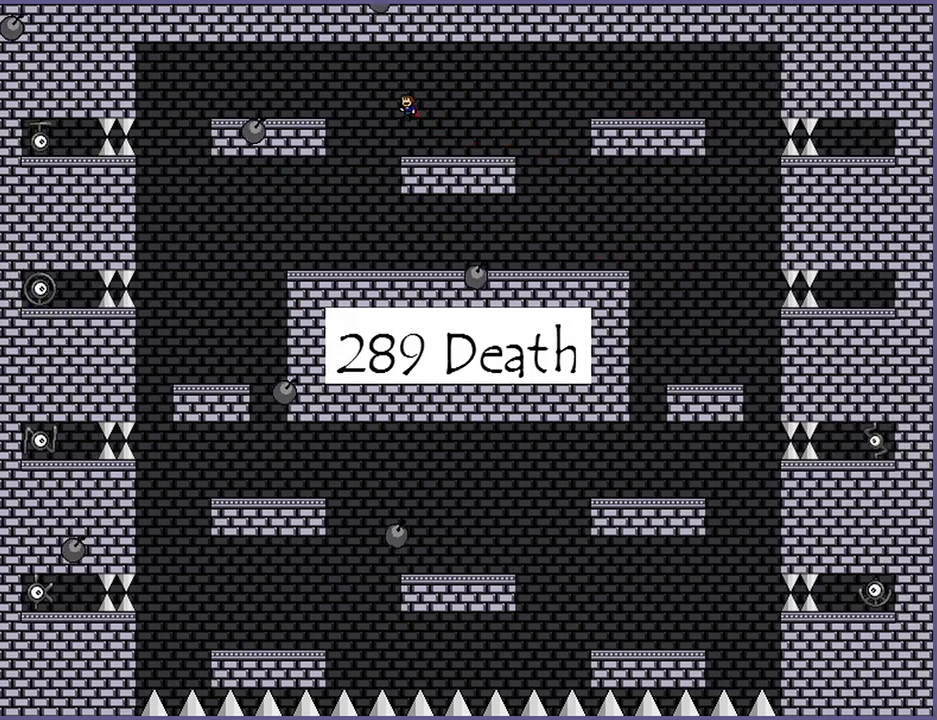
{"keys": ["left"], "events": [[160, "left", "up"], [380, "left", "down"]]}
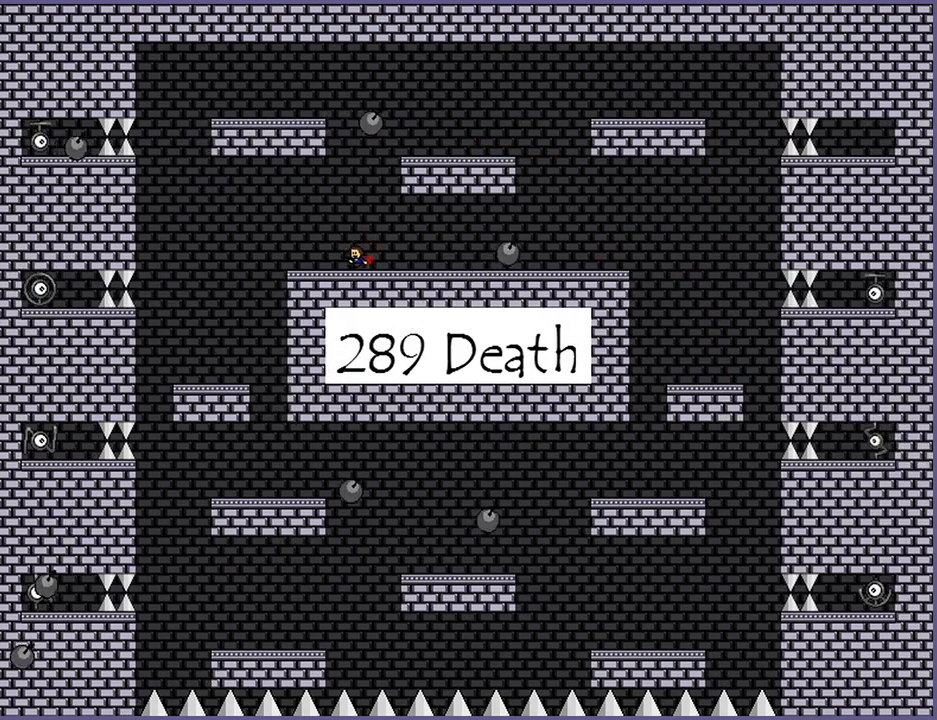
{"keys": ["left", "shift_l"], "events": [[40, "left", "up"], [40, "shift_l", "down"], [320, "shift_l", "up"], [380, "shift_l", "down"], [500, "left", "down"]]}
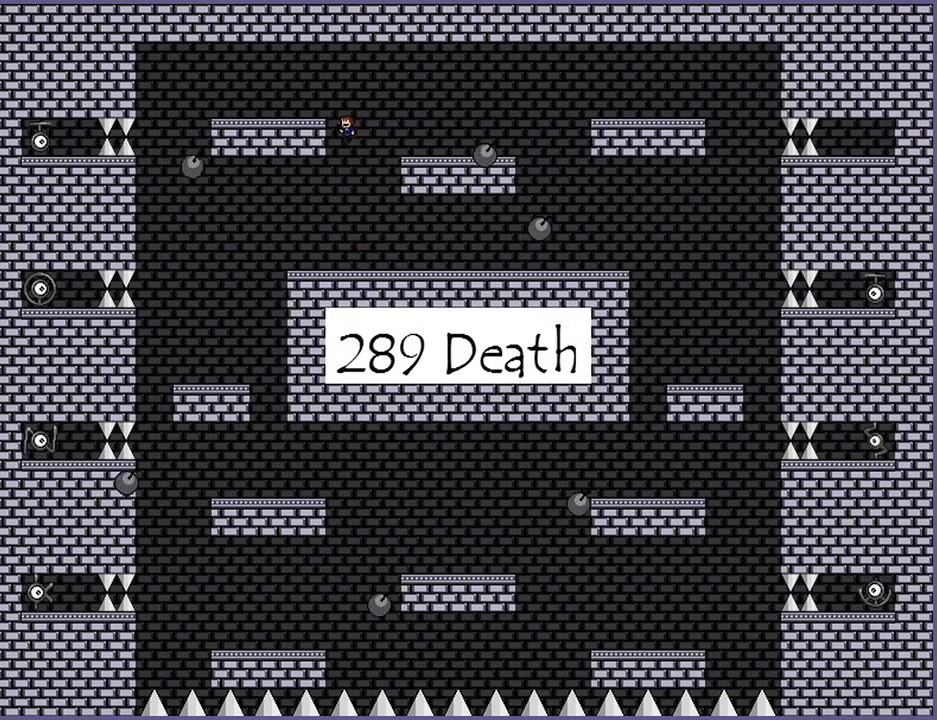
{"keys": ["left"], "events": [[300, "shift_l", "up"]]}
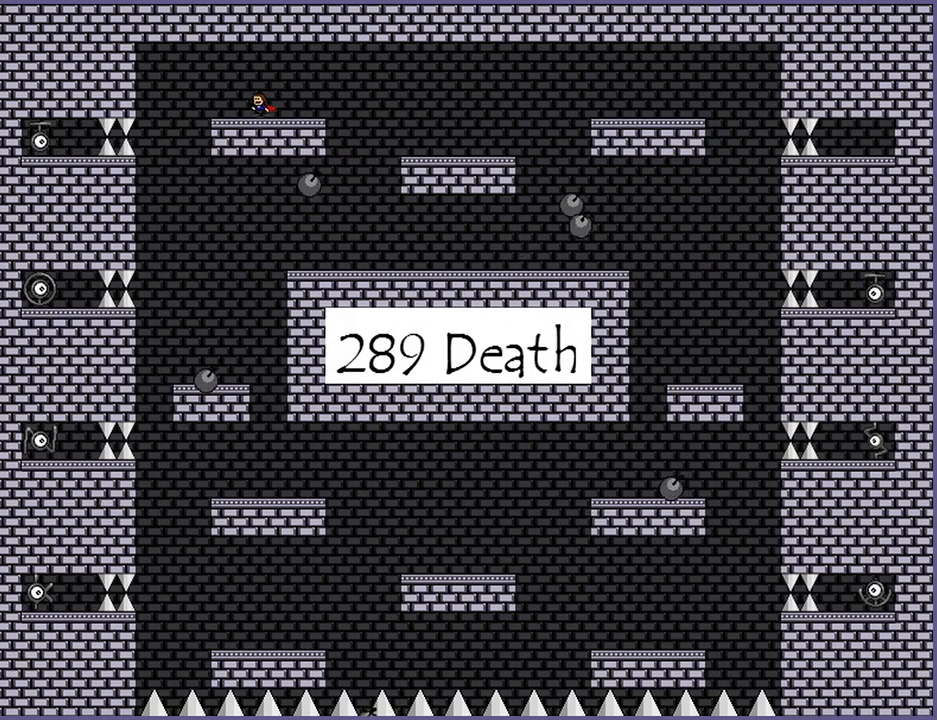
{"keys": ["z"], "events": [[380, "z", "down"], [400, "left", "up"], [400, "z", "up"], [460, "z", "down"]]}
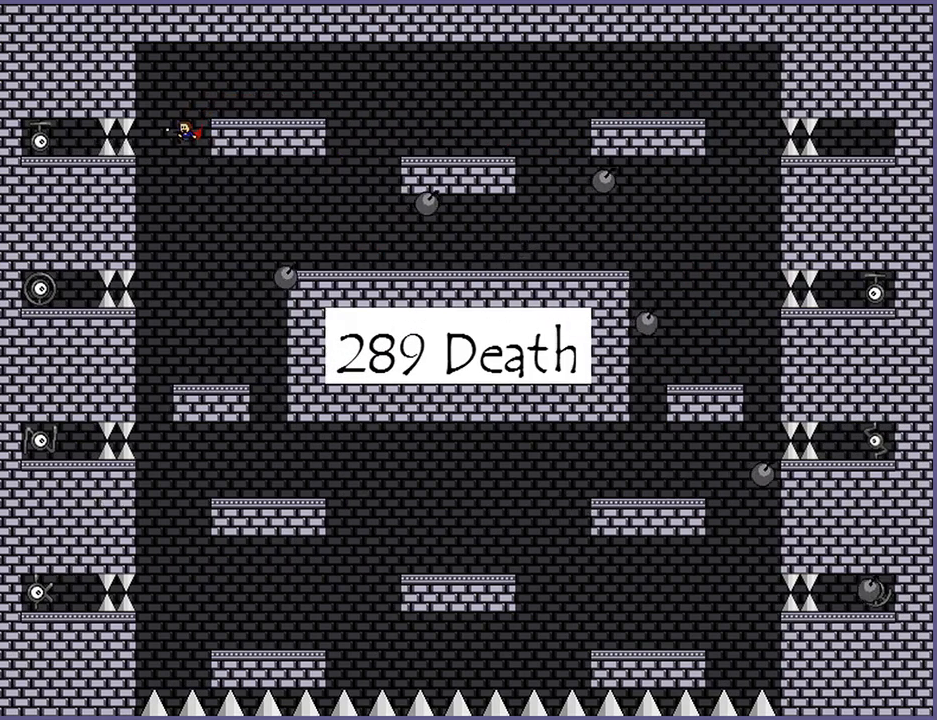
{"keys": [], "events": [[20, "z", "up"], [60, "z", "down"], [100, "z", "up"], [140, "z", "down"], [180, "z", "up"], [220, "z", "down"], [280, "z", "up"], [320, "z", "down"], [380, "z", "up"], [420, "z", "down"], [480, "z", "up"]]}
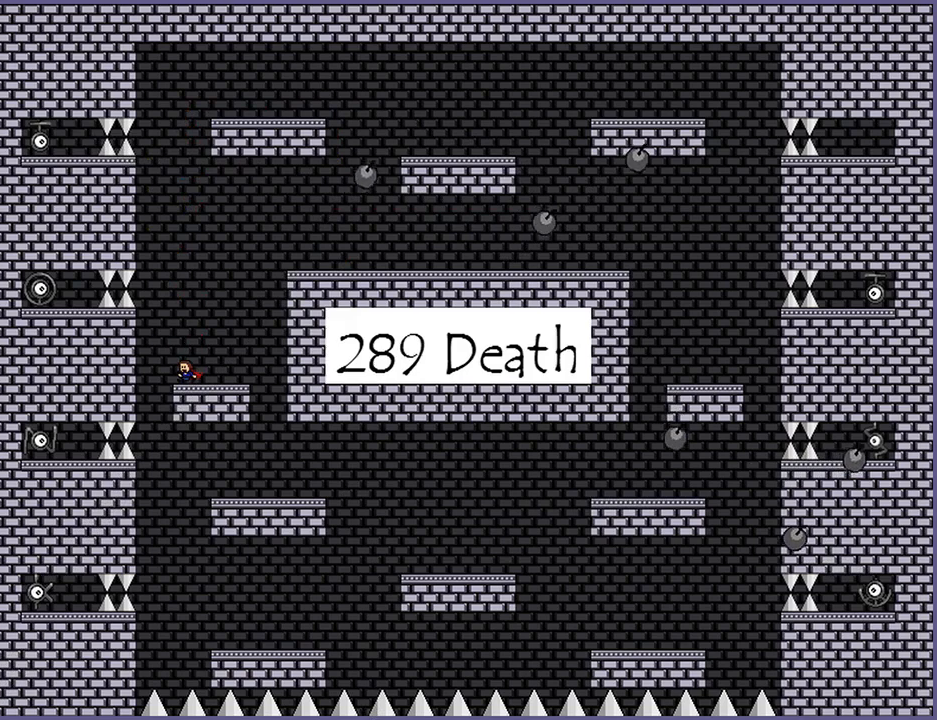
{"keys": ["right", "shift_l"], "events": [[80, "shift_l", "down"], [100, "right", "down"], [320, "shift_l", "up"], [380, "shift_l", "down"]]}
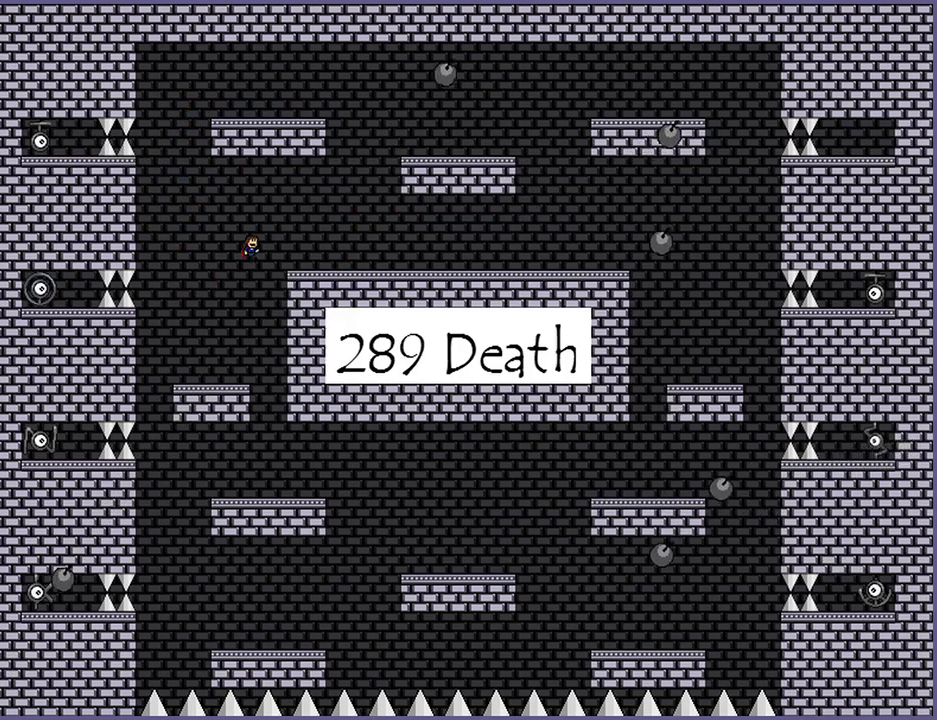
{"keys": ["right", "shift_l"], "events": [[100, "shift_l", "up"], [420, "shift_l", "down"]]}
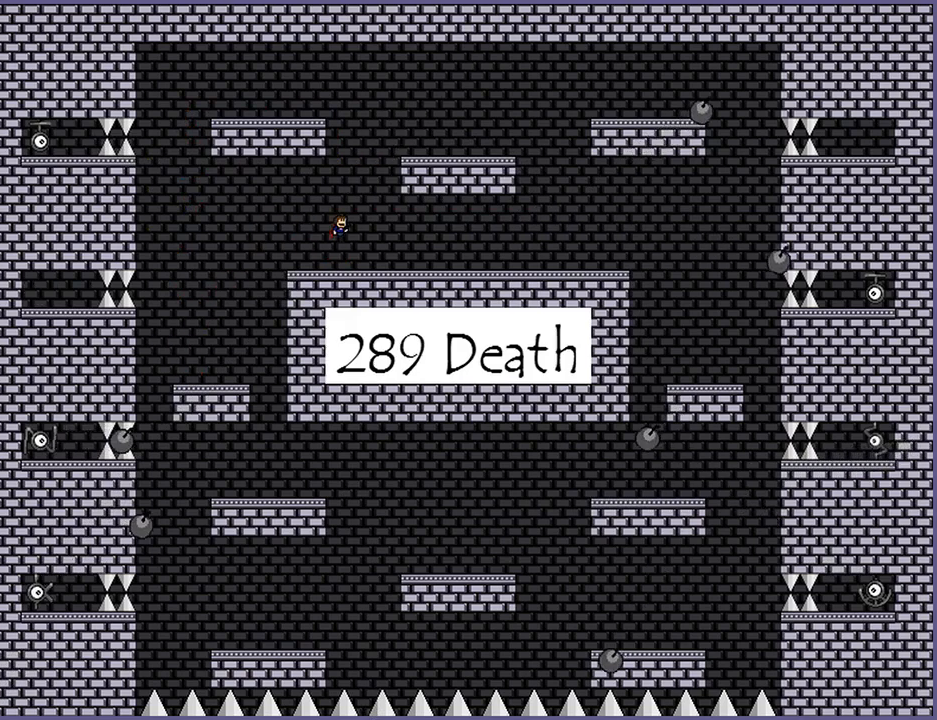
{"keys": ["left", "shift_l"], "events": [[60, "right", "up"], [220, "shift_l", "up"], [260, "shift_l", "down"], [340, "left", "down"]]}
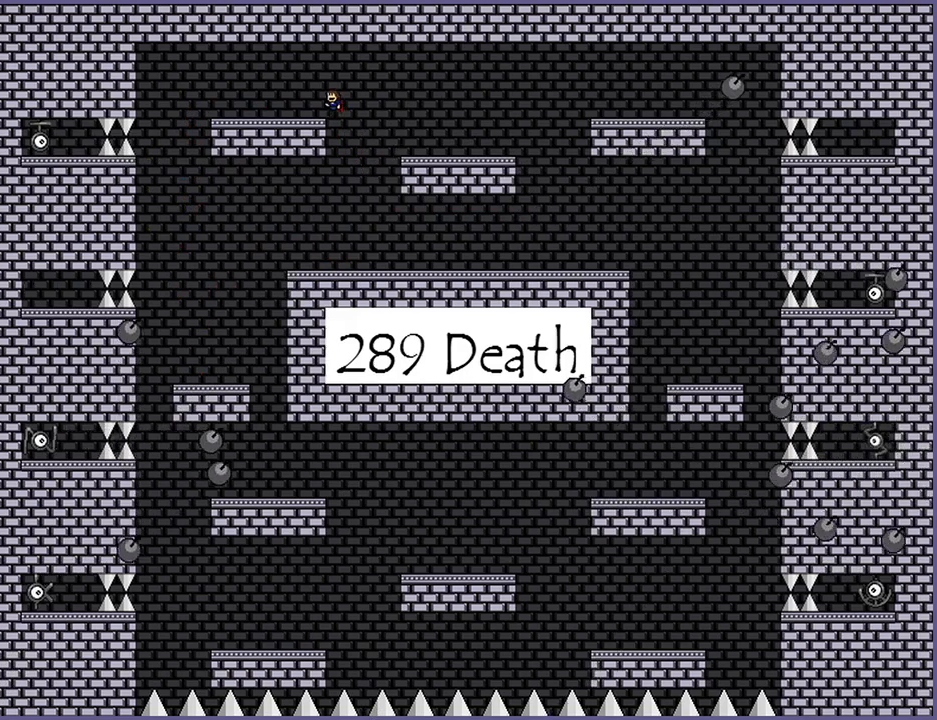
{"keys": ["left"], "events": [[160, "shift_l", "up"]]}
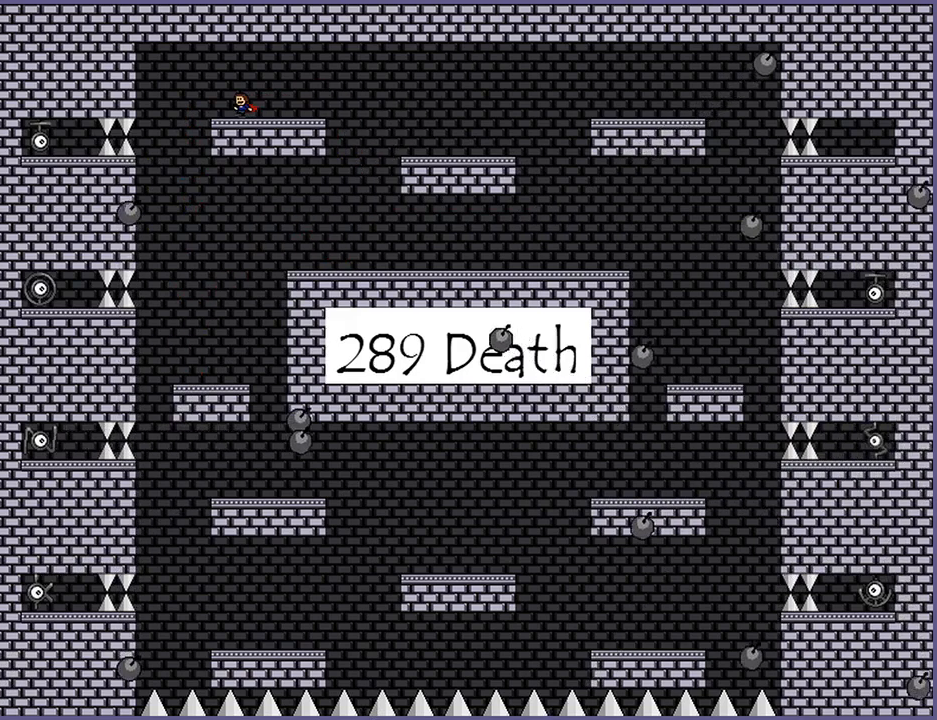
{"keys": ["z"], "events": [[220, "left", "up"], [260, "z", "down"], [320, "z", "up"], [380, "z", "down"], [420, "z", "up"], [460, "z", "down"]]}
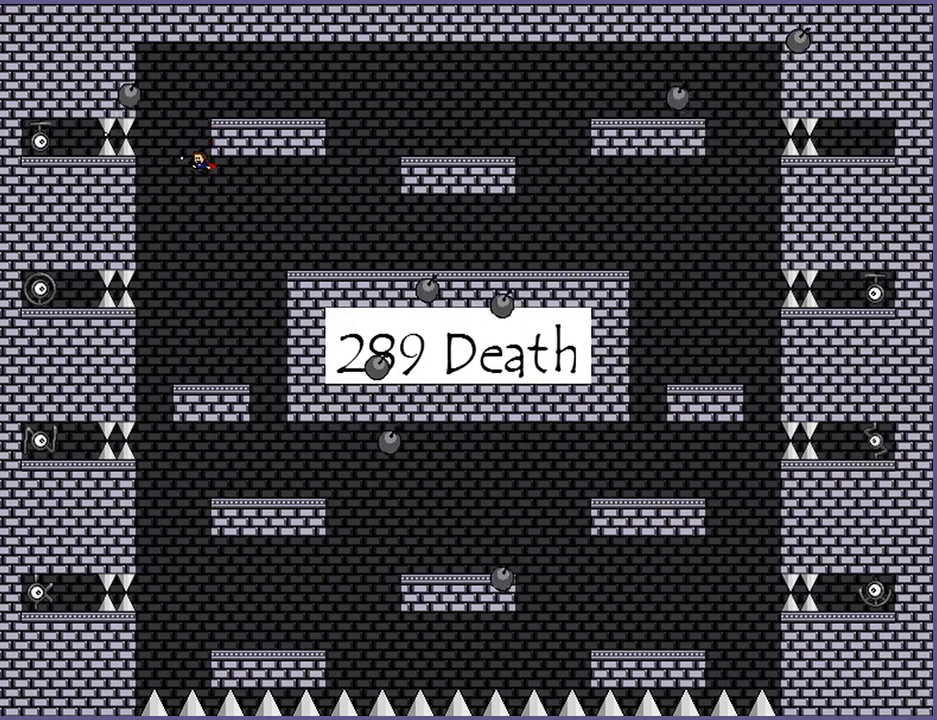
{"keys": [], "events": [[20, "z", "up"], [60, "z", "down"], [100, "z", "up"], [140, "z", "down"], [220, "z", "up"]]}
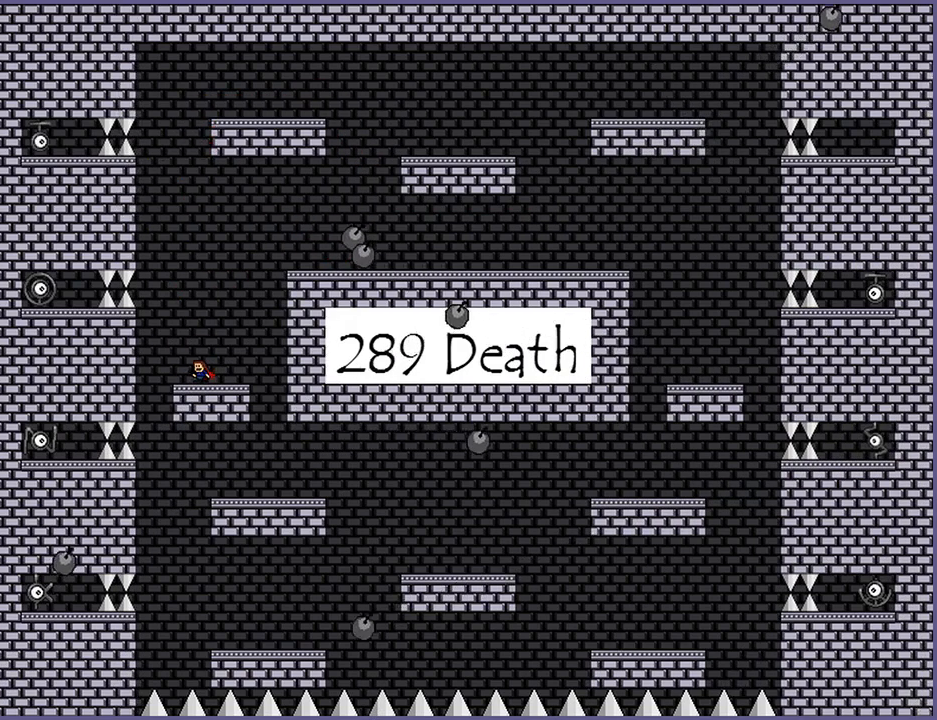
{"keys": ["shift_l"], "events": [[260, "right", "down"], [380, "shift_l", "down"], [500, "right", "up"]]}
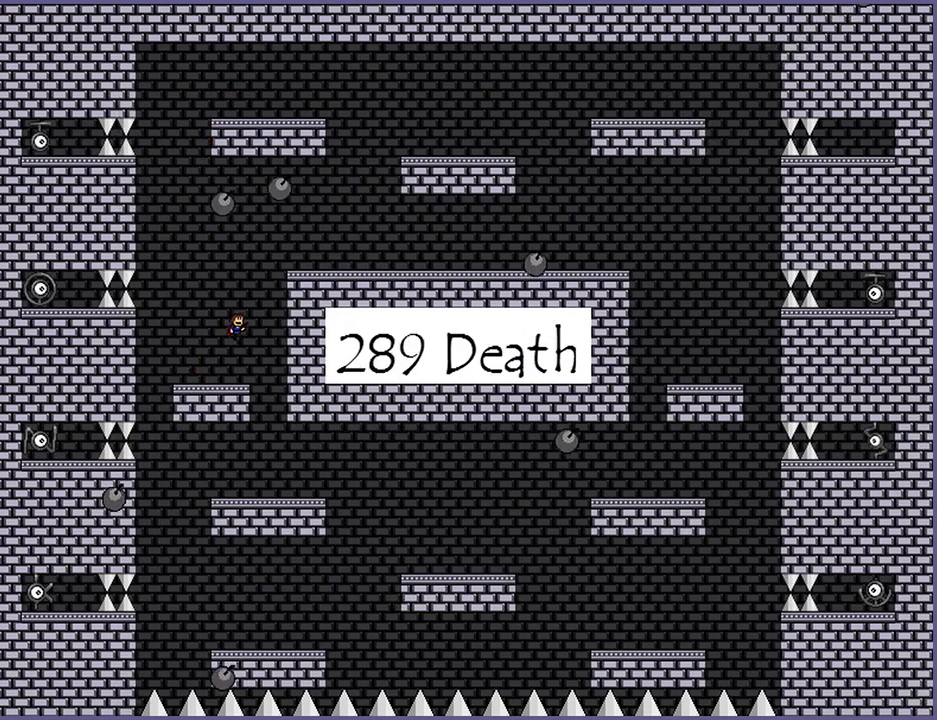
{"keys": ["right", "shift_l"], "events": [[20, "left", "down"], [120, "left", "up"], [140, "shift_l", "up"], [140, "z", "down"], [200, "z", "up"], [260, "z", "down"], [340, "right", "down"], [340, "shift_l", "down"], [360, "z", "up"]]}
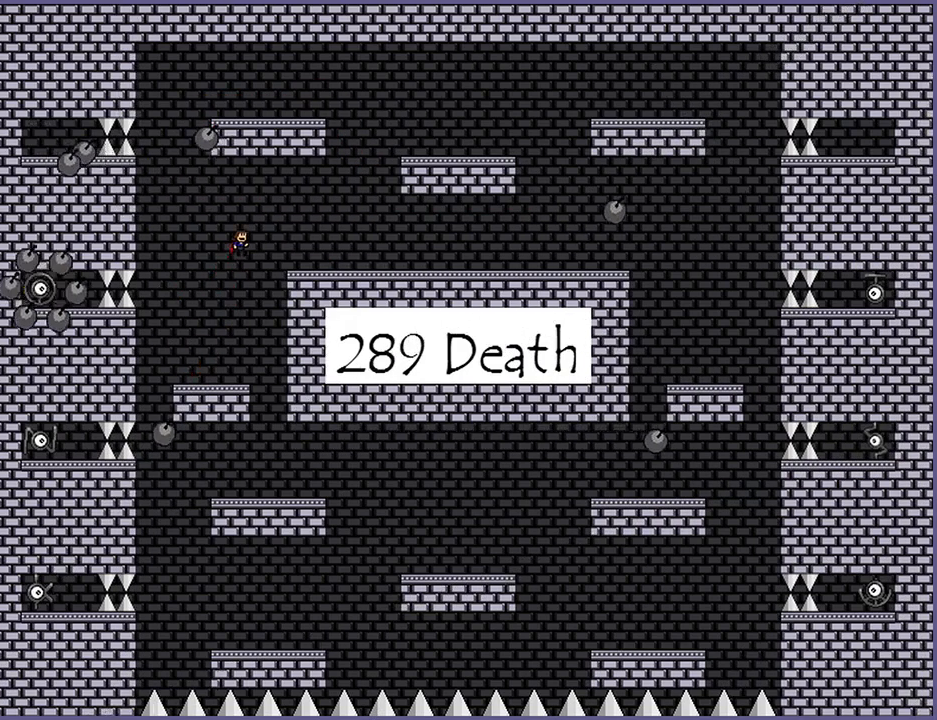
{"keys": ["right", "shift_l"], "events": [[400, "shift_l", "up"], [480, "shift_l", "down"]]}
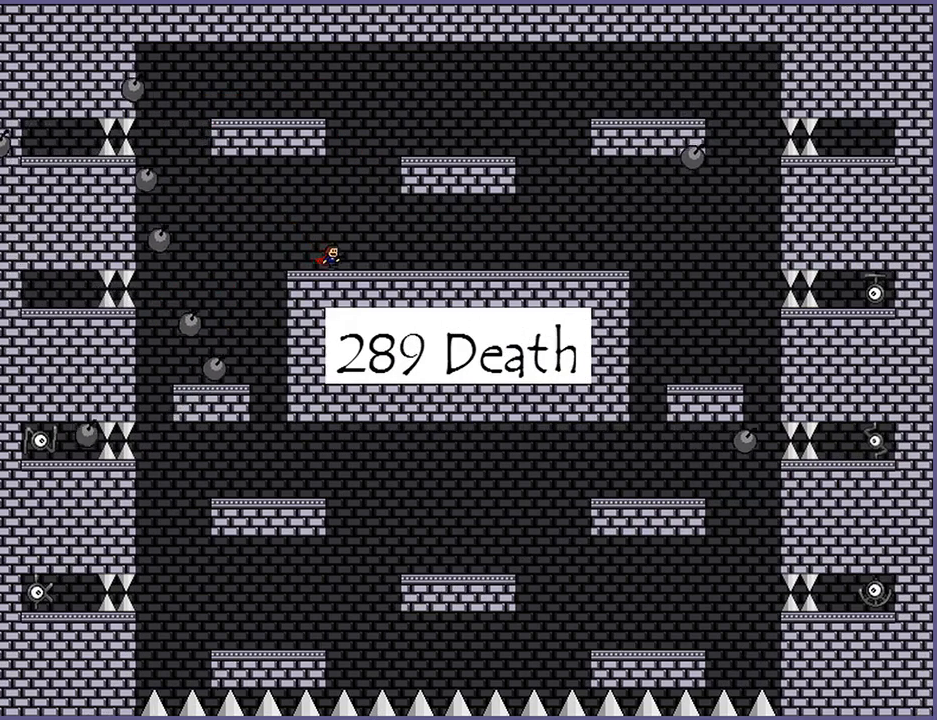
{"keys": ["right", "shift_l"], "events": [[380, "shift_l", "up"], [460, "shift_l", "down"]]}
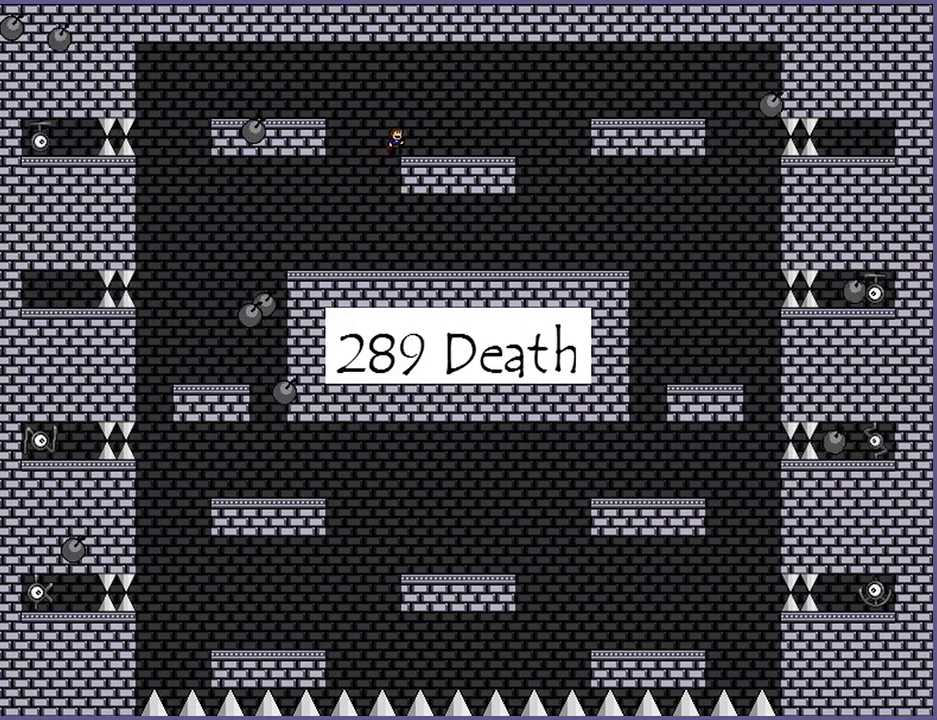
{"keys": ["right", "shift_l"], "events": [[20, "shift_l", "up"], [160, "right", "up"], [480, "right", "down"], [480, "shift_l", "down"]]}
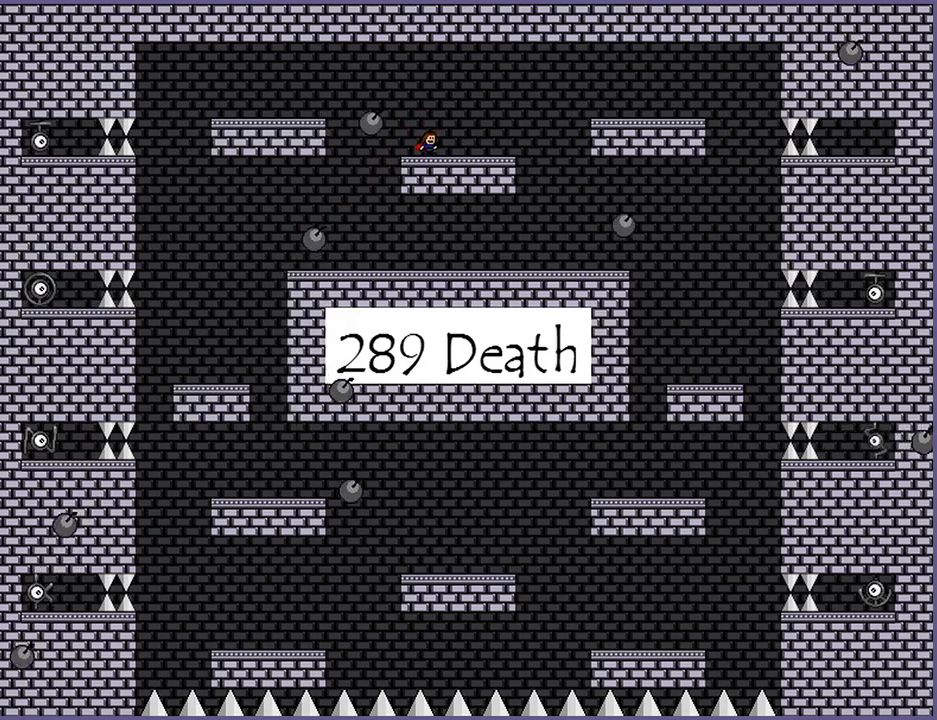
{"keys": [], "events": [[40, "right", "up"], [140, "right", "down"], [200, "shift_l", "up"], [320, "shift_l", "down"], [460, "right", "up"], [460, "shift_l", "up"]]}
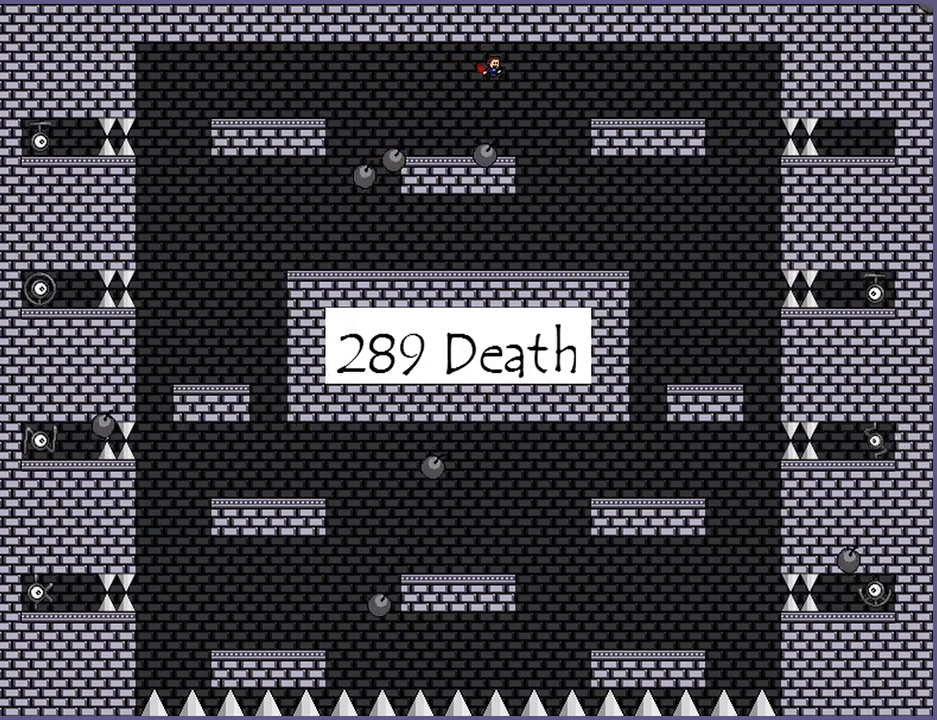
{"keys": [], "events": [[140, "right", "down"], [500, "right", "up"]]}
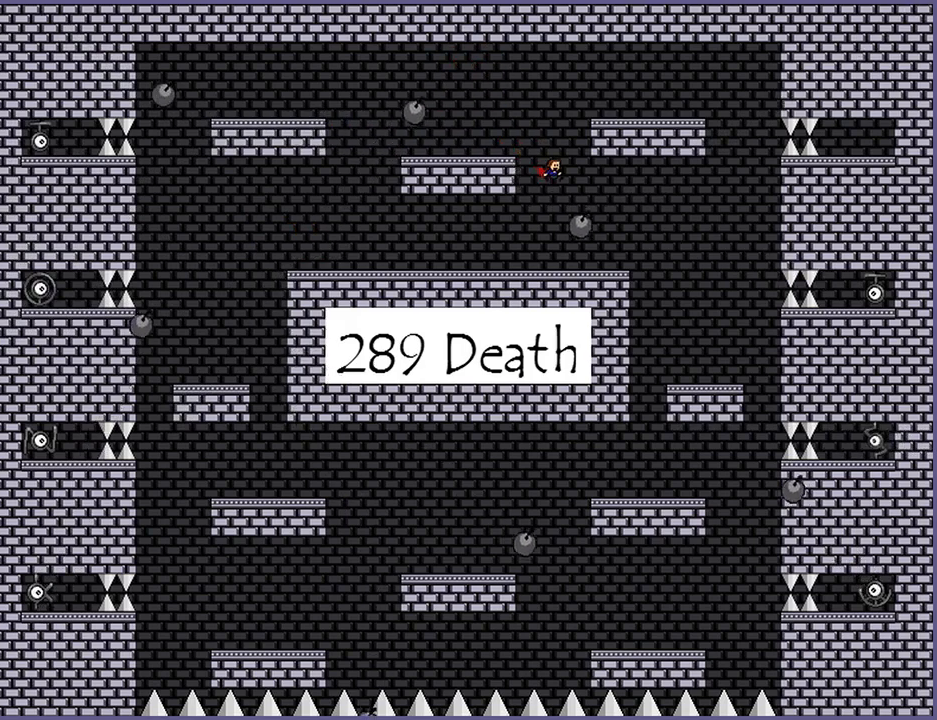
{"keys": [], "events": [[180, "right", "down"], [400, "right", "up"]]}
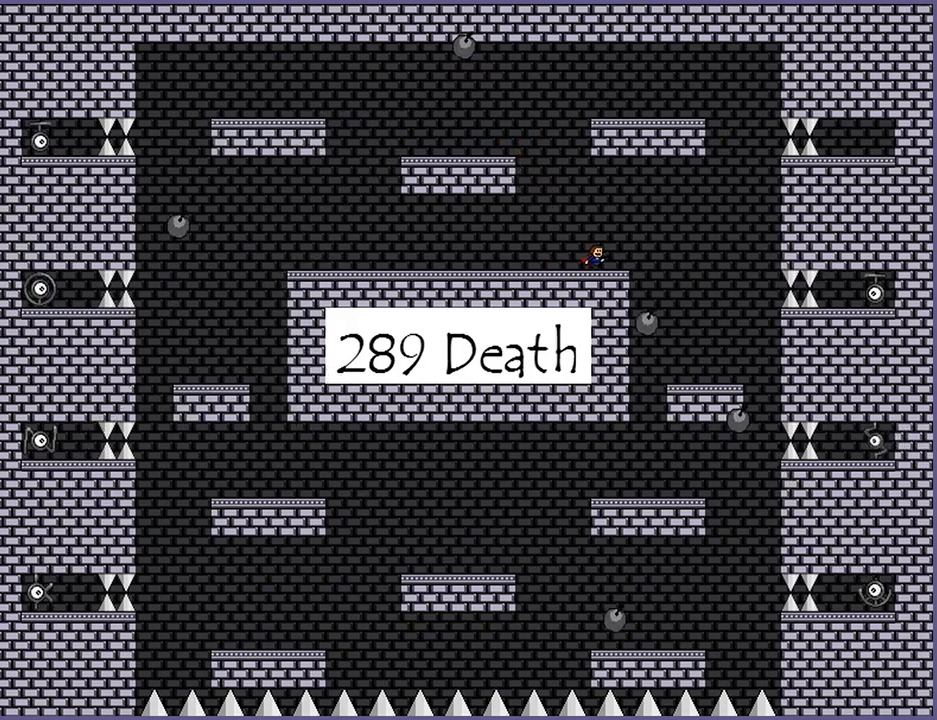
{"keys": ["left", "shift_l", "z"], "events": [[20, "right", "down"], [360, "right", "up"], [420, "shift_l", "down"], [420, "z", "down"], [440, "left", "down"]]}
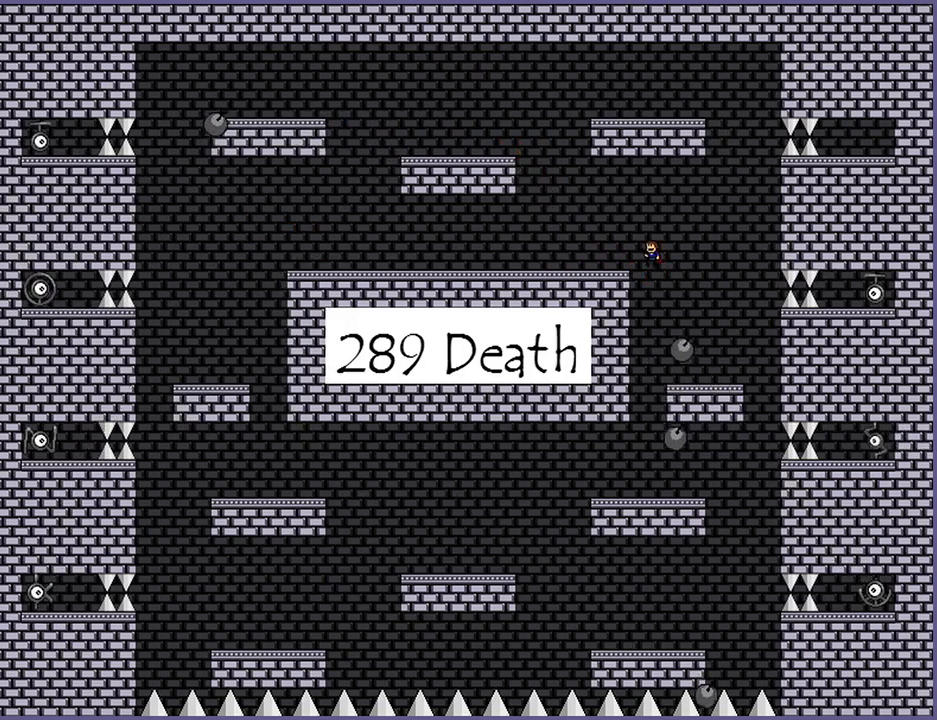
{"keys": [], "events": [[100, "left", "up"], [160, "right", "down"], [180, "z", "up"], [240, "shift_l", "up"], [440, "right", "up"]]}
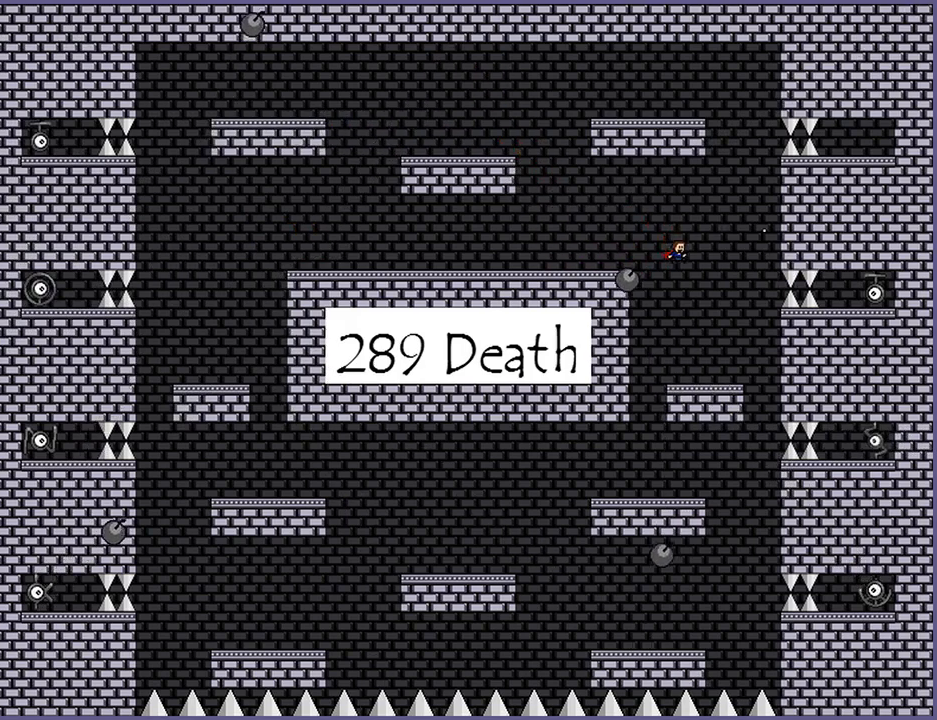
{"keys": ["left", "shift_l"], "events": [[40, "z", "down"], [80, "z", "up"], [120, "z", "down"], [180, "z", "up"], [200, "z", "down"], [280, "z", "up"], [440, "shift_l", "down"], [480, "left", "down"]]}
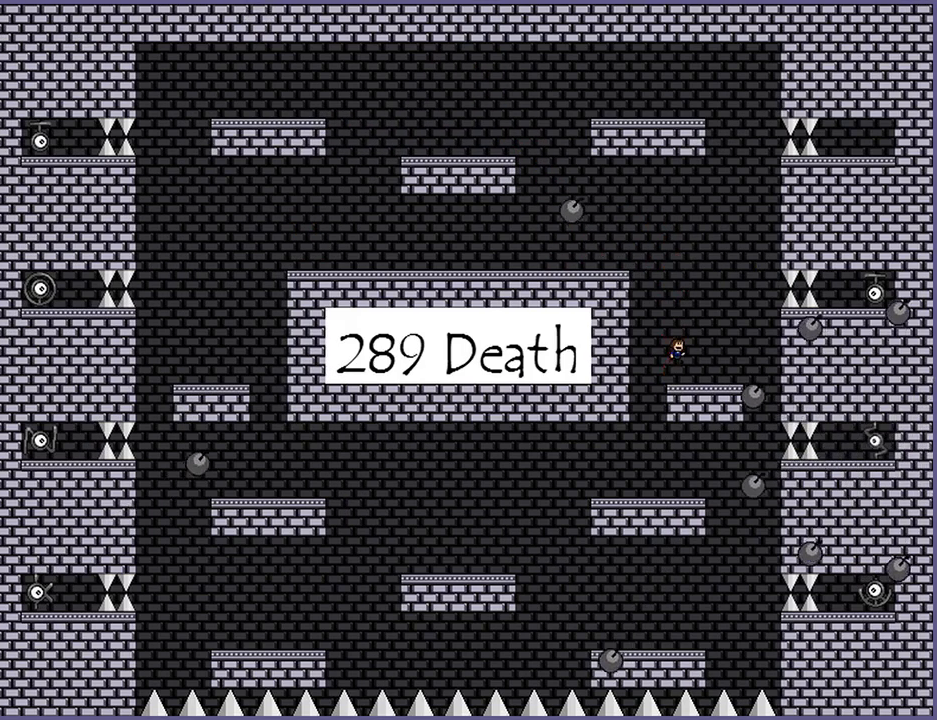
{"keys": ["left"], "events": [[200, "shift_l", "up"], [260, "shift_l", "down"], [420, "shift_l", "up"]]}
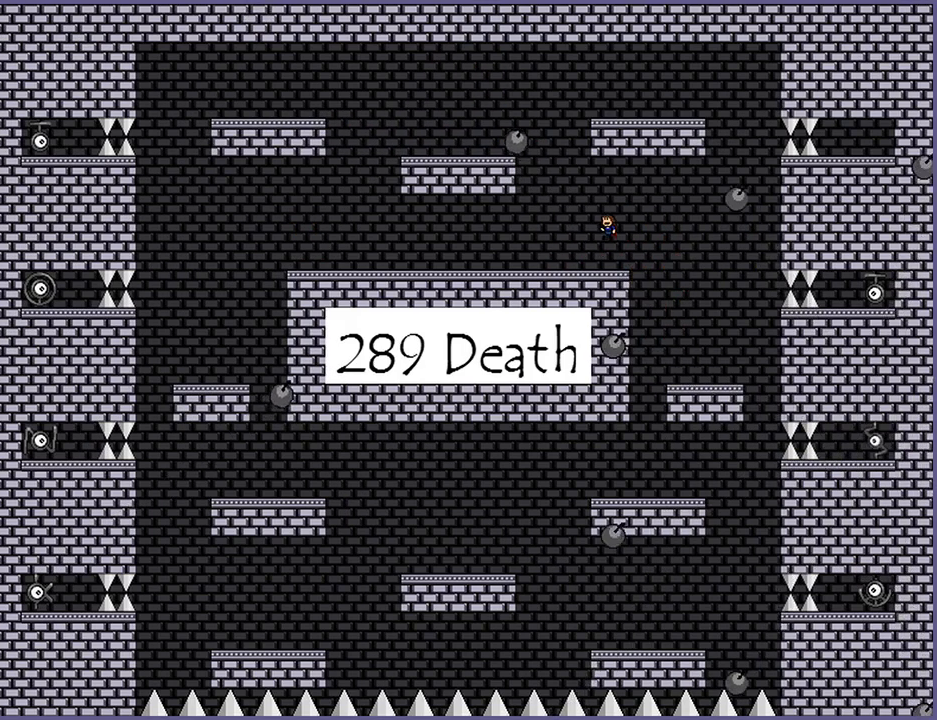
{"keys": [], "events": [[20, "left", "up"], [160, "right", "down"], [440, "right", "up"], [460, "z", "down"], [480, "z", "up"]]}
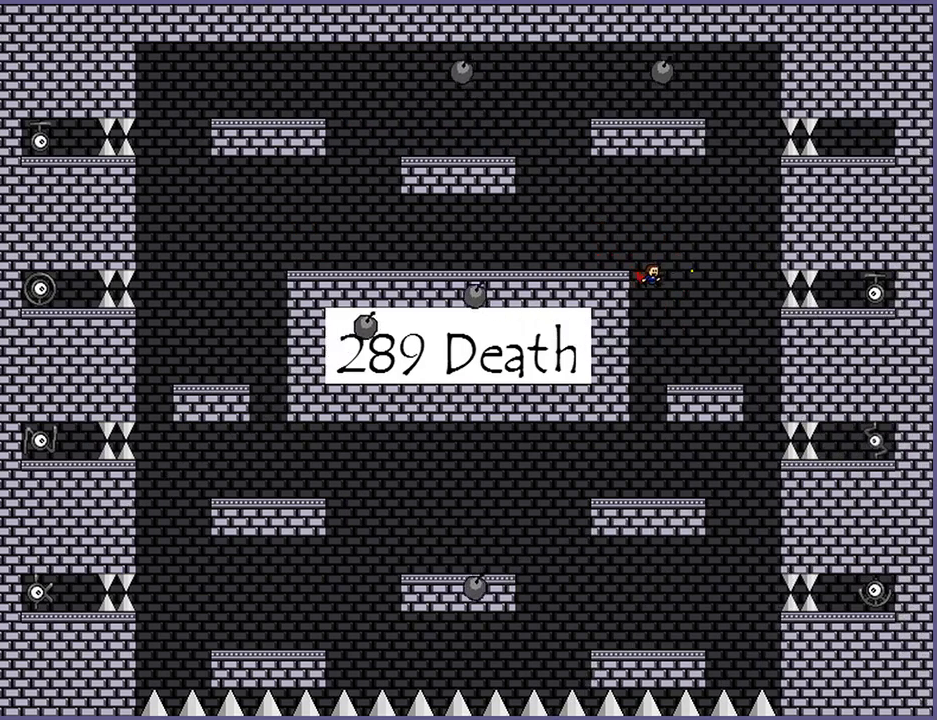
{"keys": ["left", "shift_l"], "events": [[40, "z", "down"], [100, "z", "up"], [120, "z", "down"], [160, "shift_l", "down"], [180, "z", "up"], [200, "left", "down"]]}
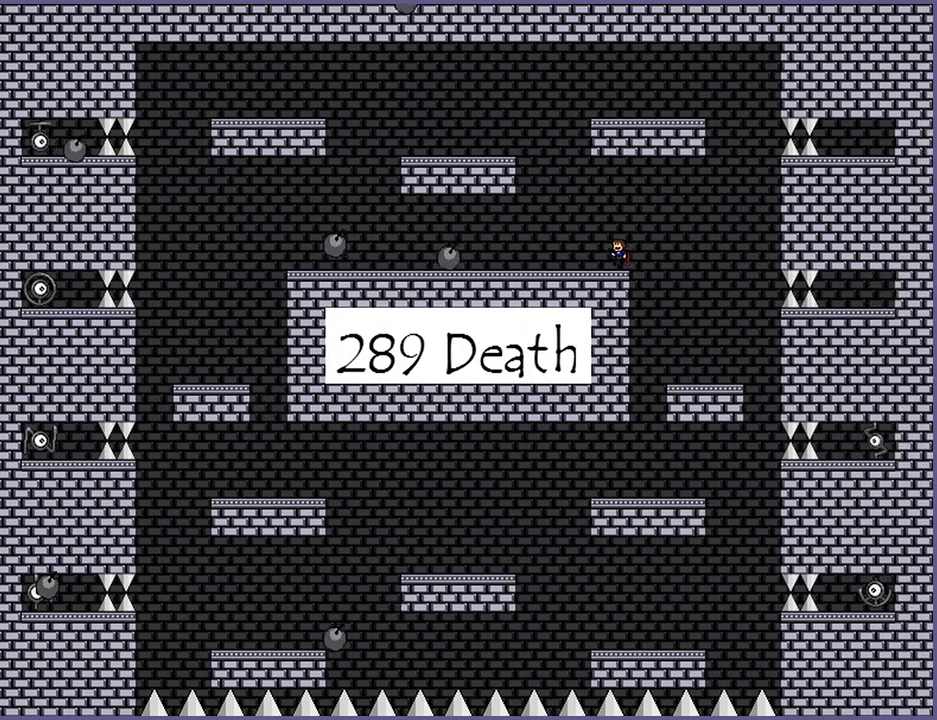
{"keys": ["left"], "events": [[20, "shift_l", "up"], [60, "left", "up"], [340, "left", "down"]]}
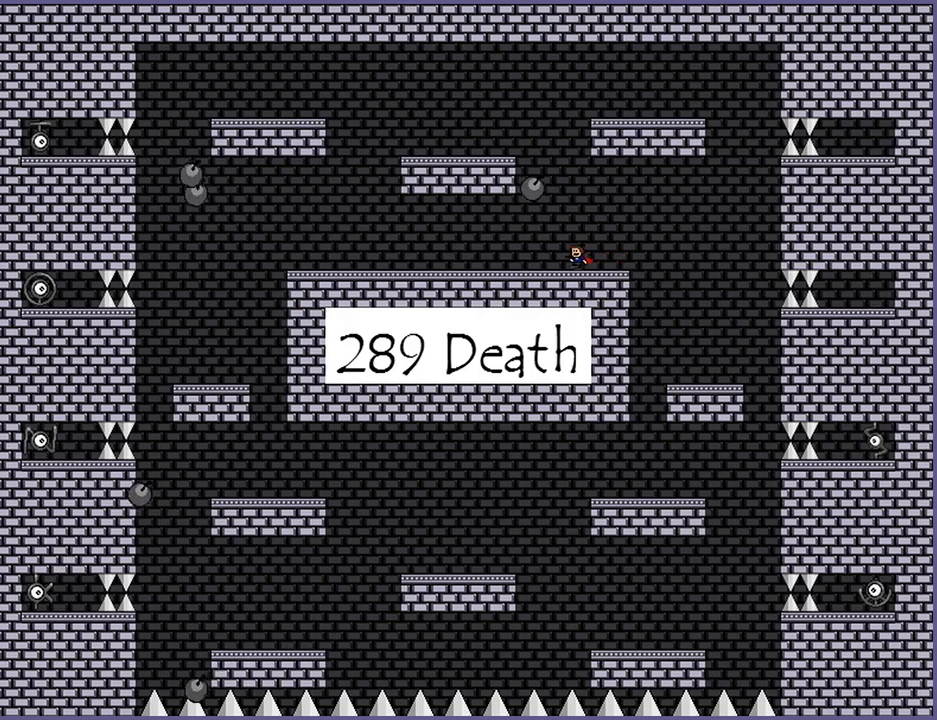
{"keys": ["left", "shift_l"], "events": [[180, "shift_l", "down"], [200, "left", "up"], [380, "shift_l", "up"], [420, "shift_l", "down"], [440, "left", "down"]]}
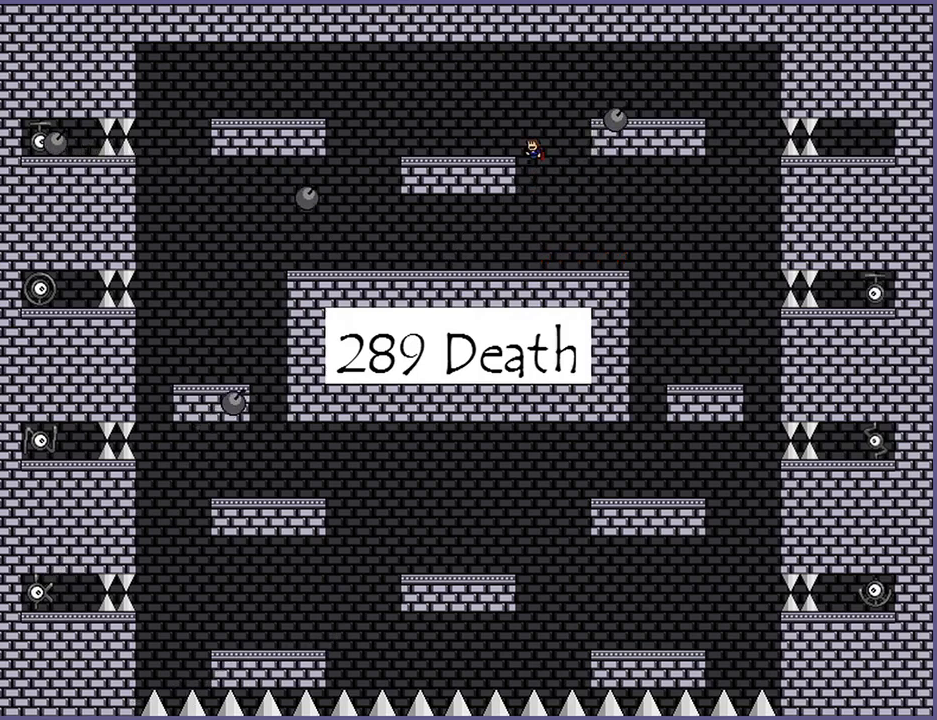
{"keys": ["left", "shift_l"], "events": [[100, "shift_l", "up"], [480, "shift_l", "down"]]}
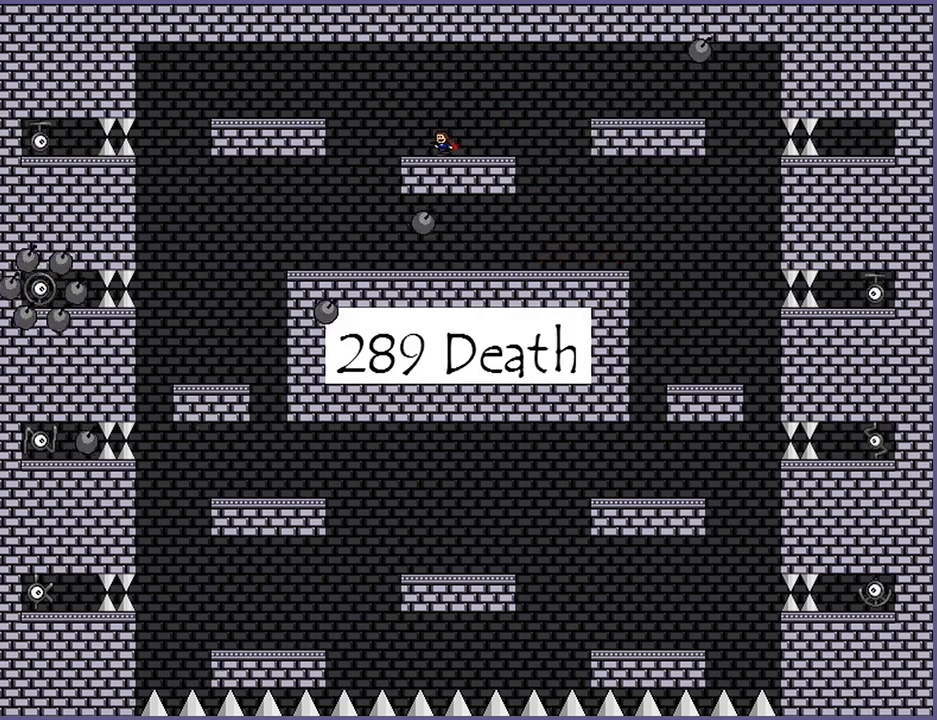
{"keys": ["left", "shift_l"], "events": [[40, "shift_l", "up"], [340, "shift_l", "down"]]}